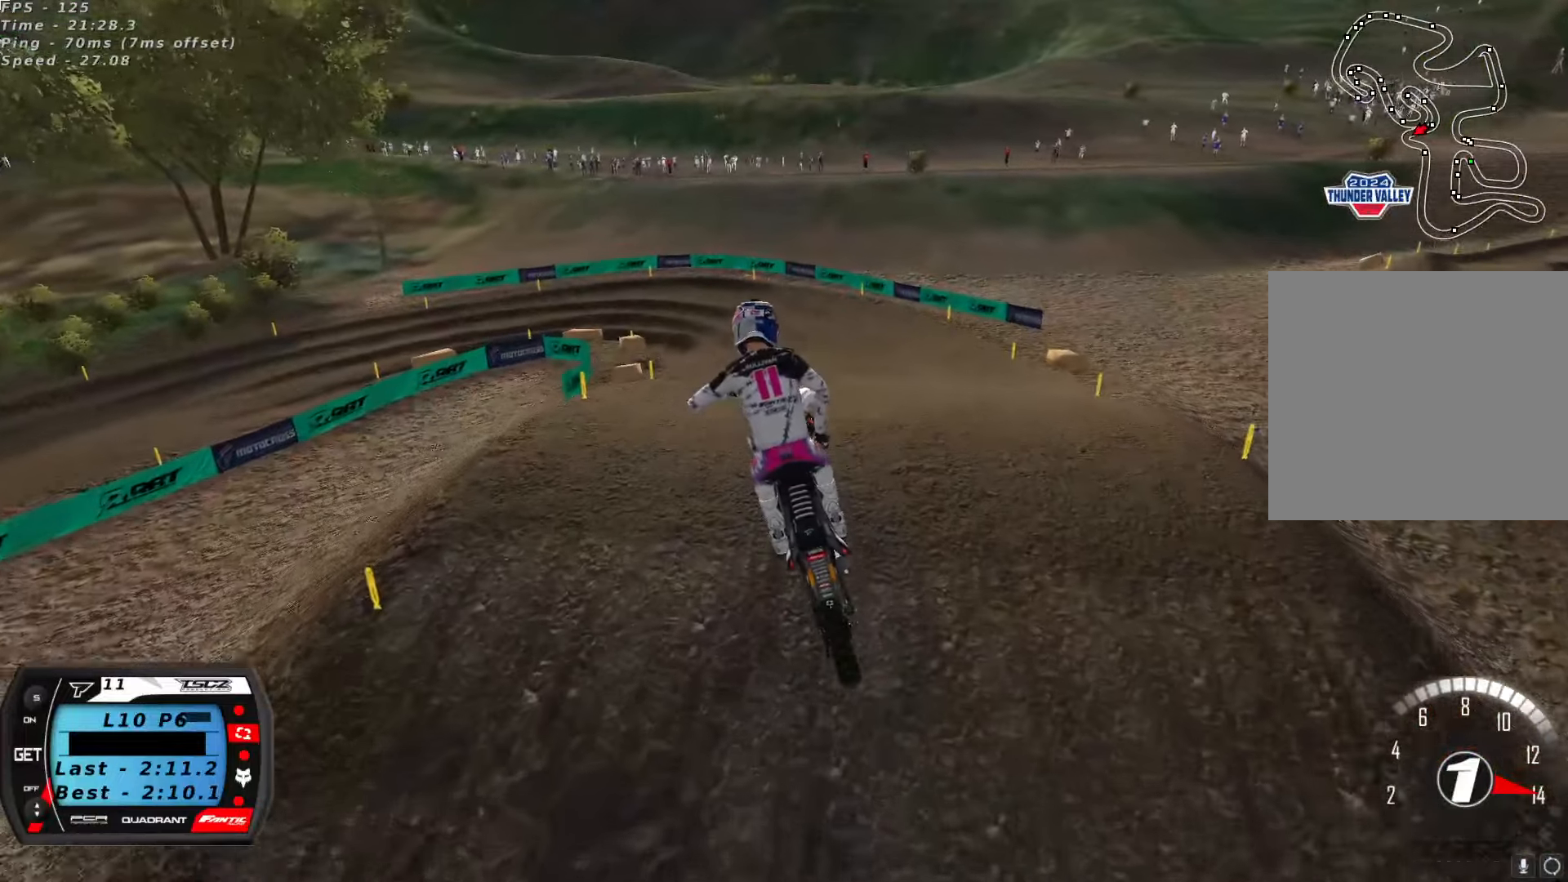
Gameplay with a controller (Xbox layout); each line is a JSON object with the inputs held at the frame after it (dt_ms = milliseconds from this image to that frame). "button_events" lists button changes between this image and that frame as [ms after this image, input, new state], when the widget could be followed in between (sticks are given only as held states).
{"dt_ms": 1000, "buttons": [], "left_stick": "center", "right_stick": "center", "button_events": [[167, "R2", "up"], [350, "R2", "down"], [634, "R2", "up"], [767, "R2", "down"], [850, "R2", "up"]]}
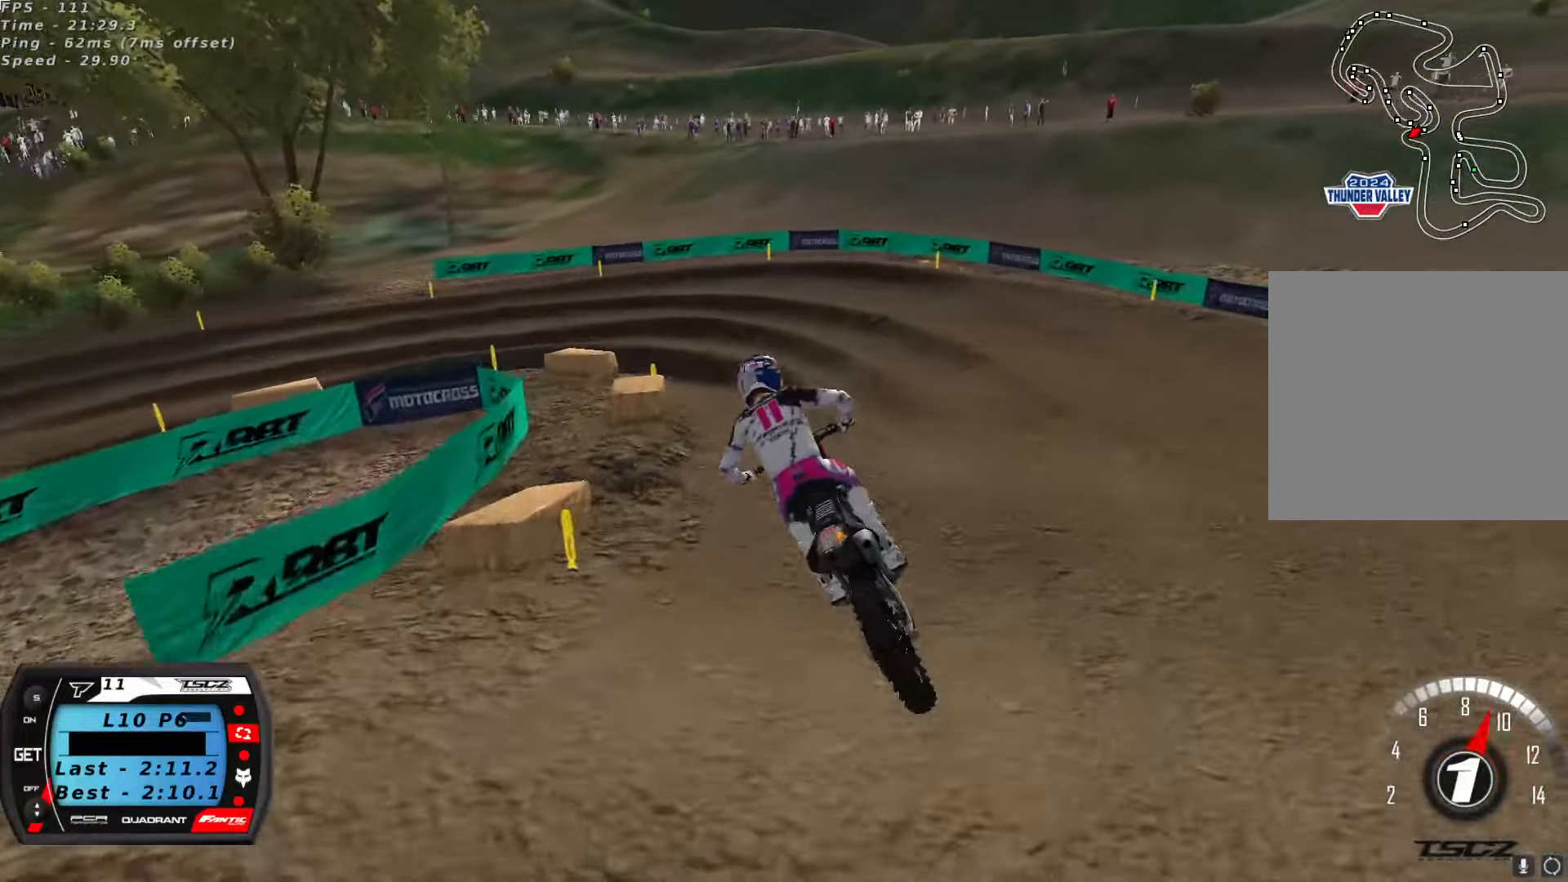
{"dt_ms": 500, "buttons": [], "left_stick": "down-left", "right_stick": "up", "button_events": [[317, "R2", "down"], [367, "R2", "up"]]}
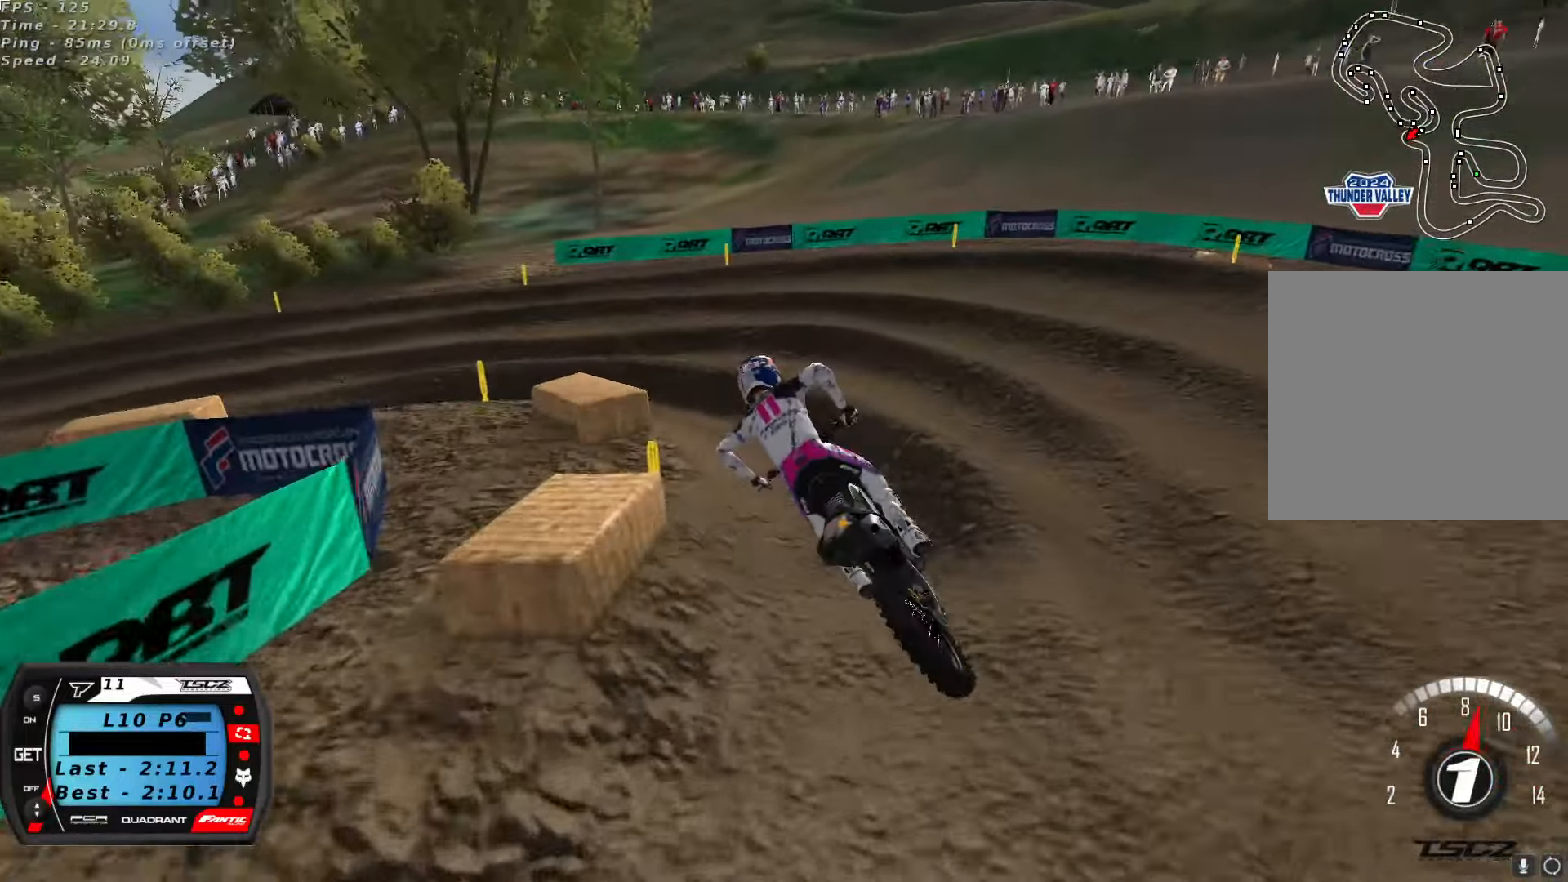
{"dt_ms": 500, "buttons": ["R2"], "left_stick": "down-left", "right_stick": "up", "button_events": [[217, "R2", "down"], [334, "R2", "up"], [417, "R2", "down"]]}
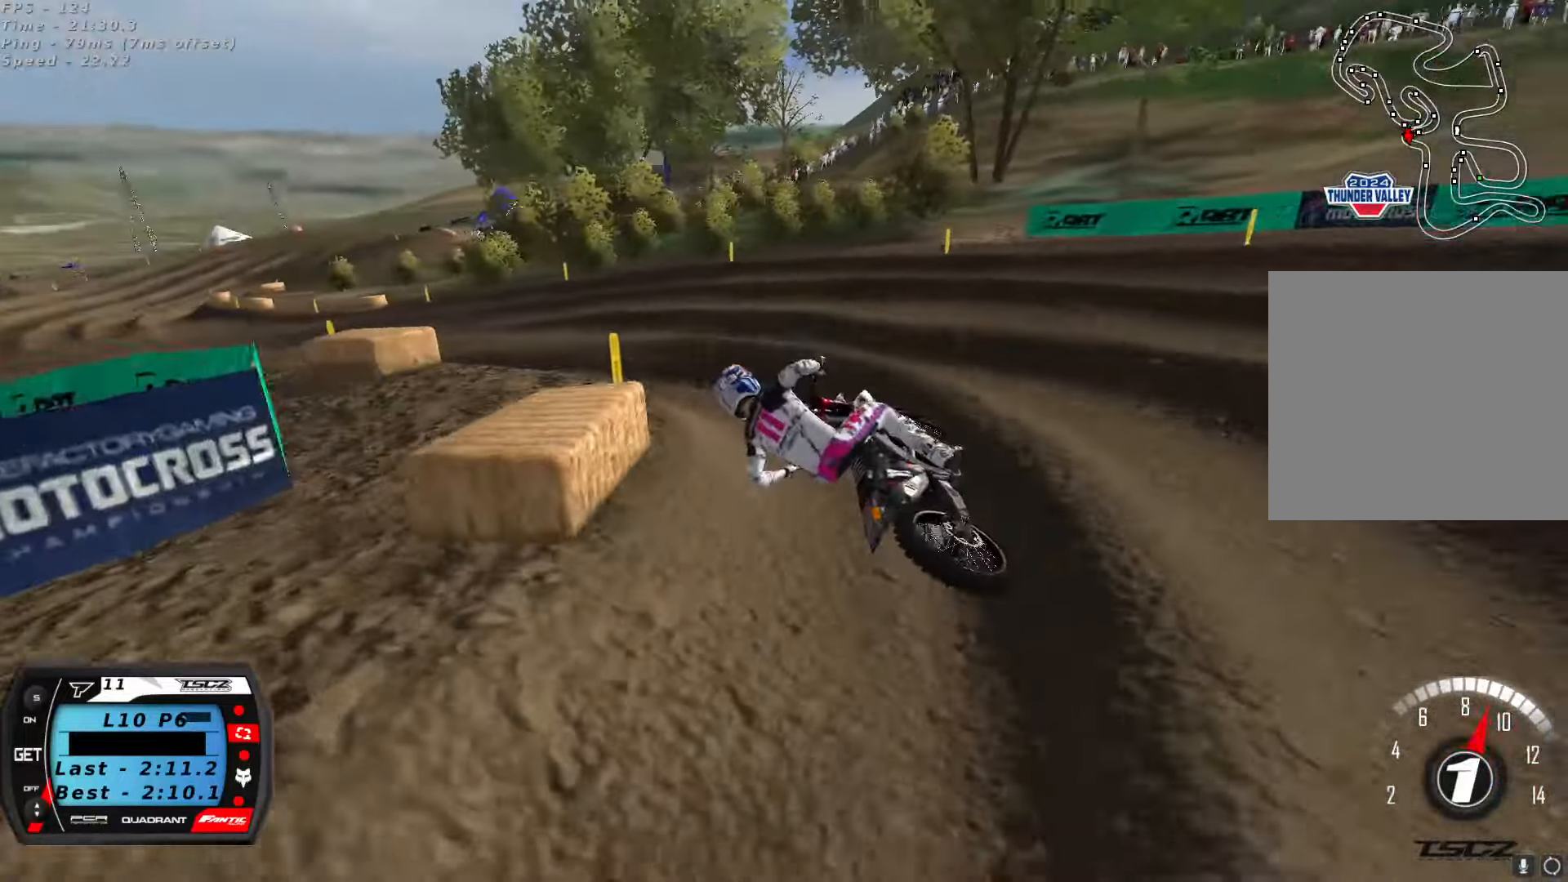
{"dt_ms": 500, "buttons": ["R2"], "left_stick": "right", "right_stick": "center", "button_events": [[184, "A", "down"], [300, "A", "up"]]}
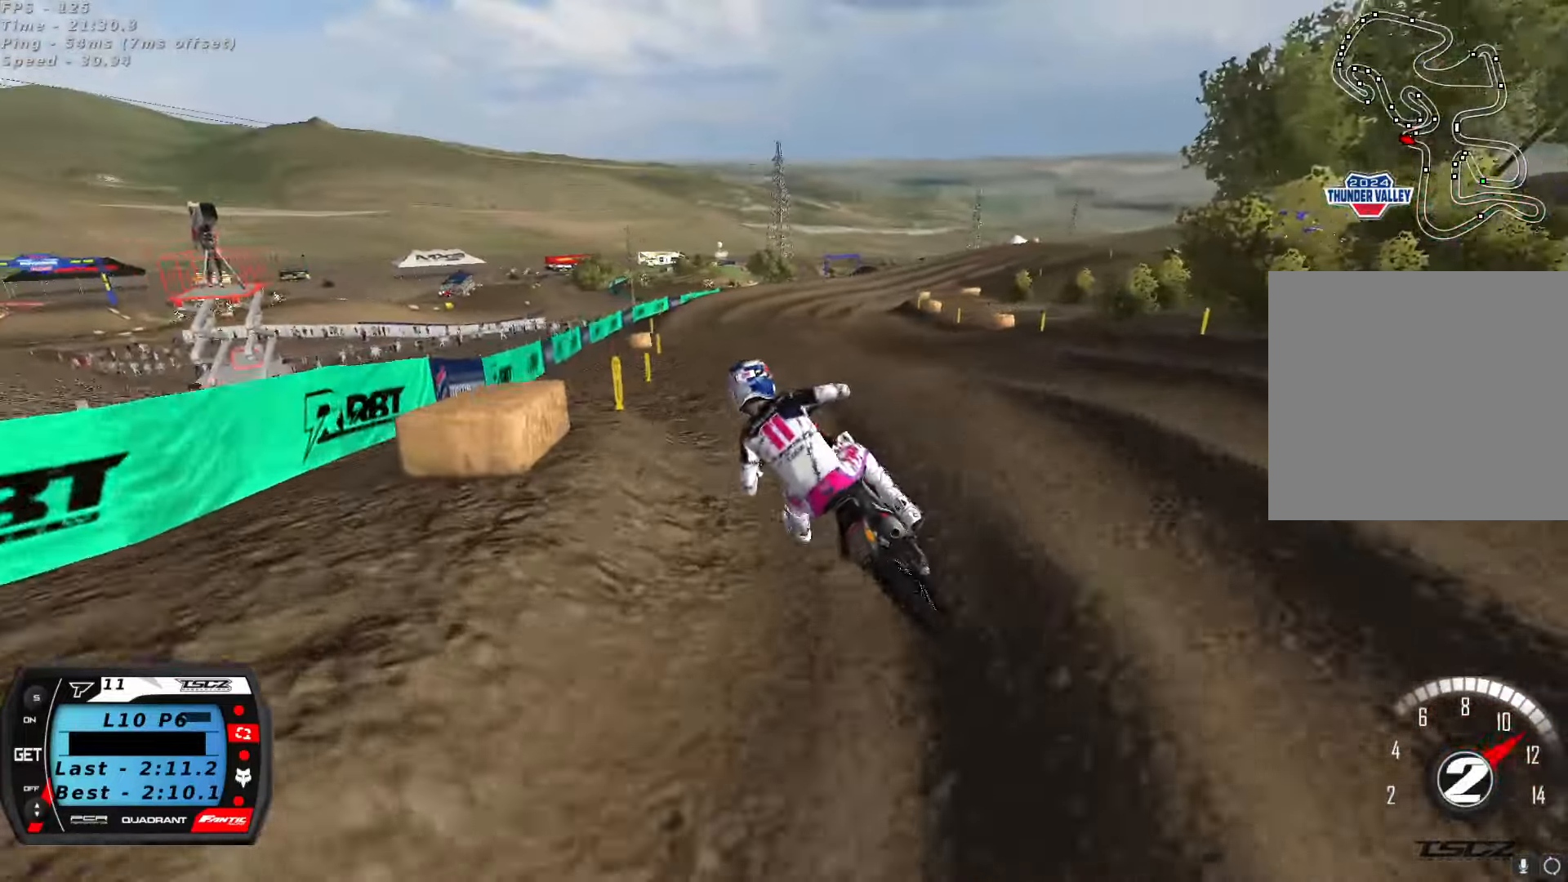
{"dt_ms": 1000, "buttons": ["R2"], "left_stick": "center", "right_stick": "up", "button_events": [[50, "A", "down"], [184, "A", "up"], [317, "X", "down"], [400, "X", "up"], [434, "R2", "up"], [484, "R2", "down"], [684, "A", "down"], [800, "A", "up"]]}
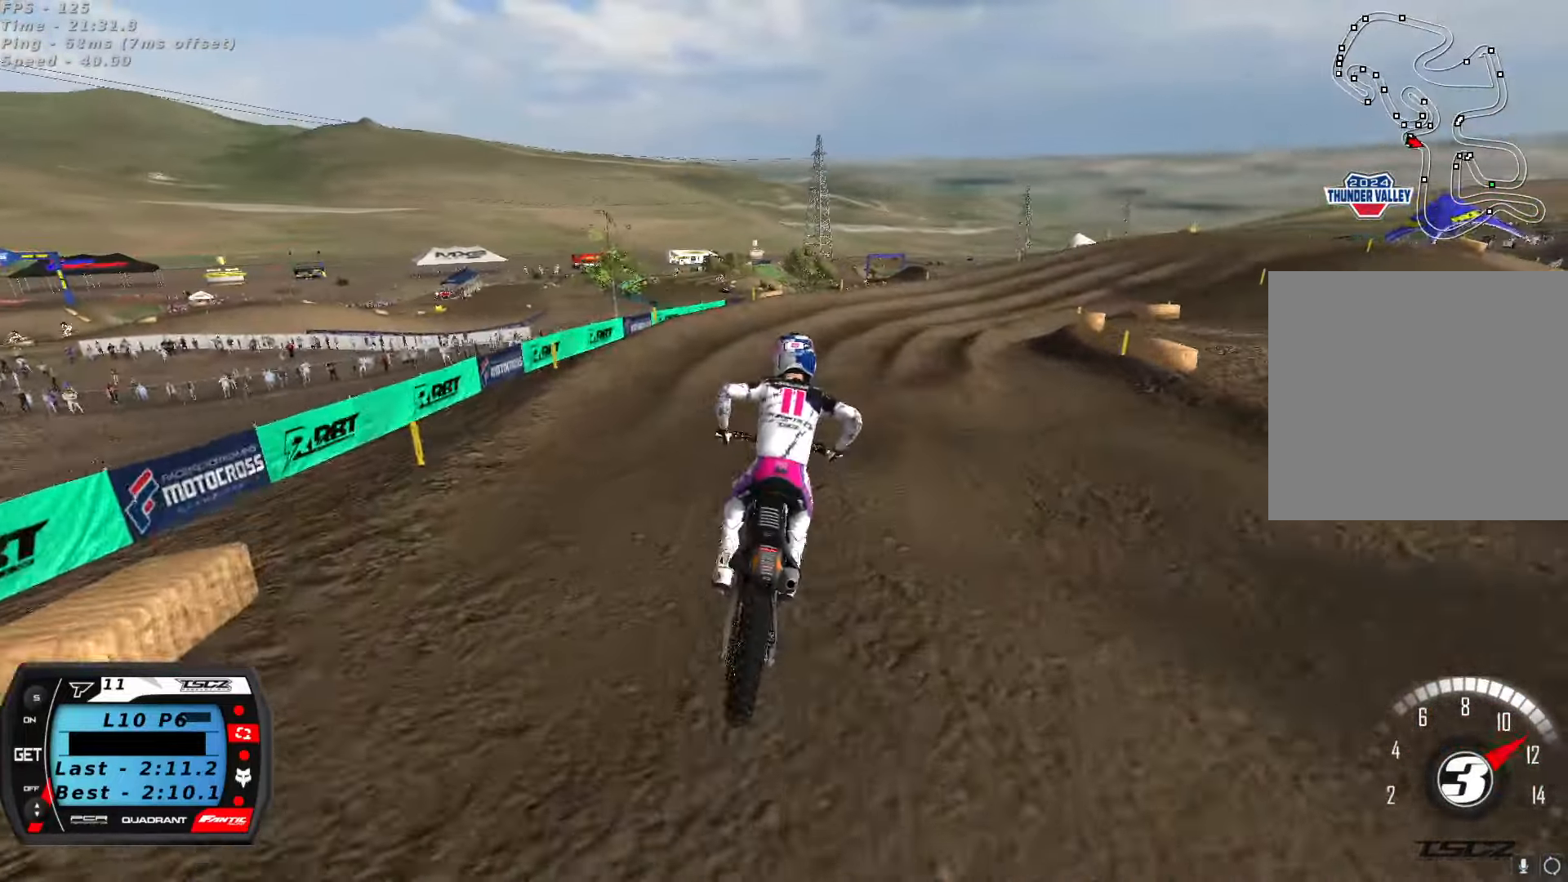
{"dt_ms": 500, "buttons": [], "left_stick": "right", "right_stick": "up", "button_events": [[284, "R2", "up"]]}
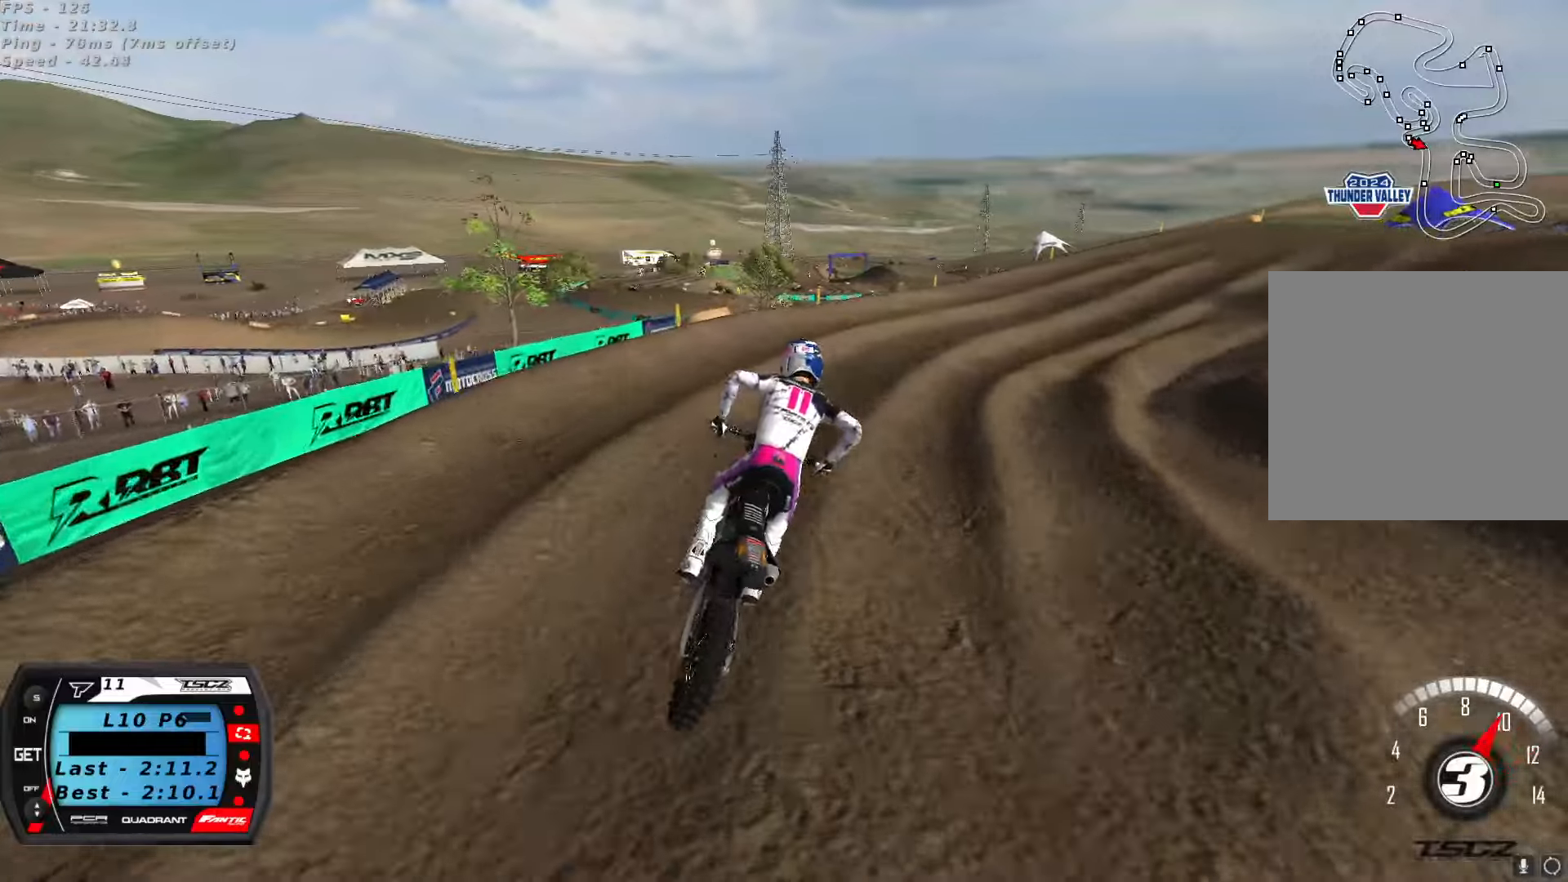
{"dt_ms": 500, "buttons": ["R2"], "left_stick": "down-left", "right_stick": "up", "button_events": [[250, "R2", "down"], [350, "R2", "up"], [400, "R2", "down"]]}
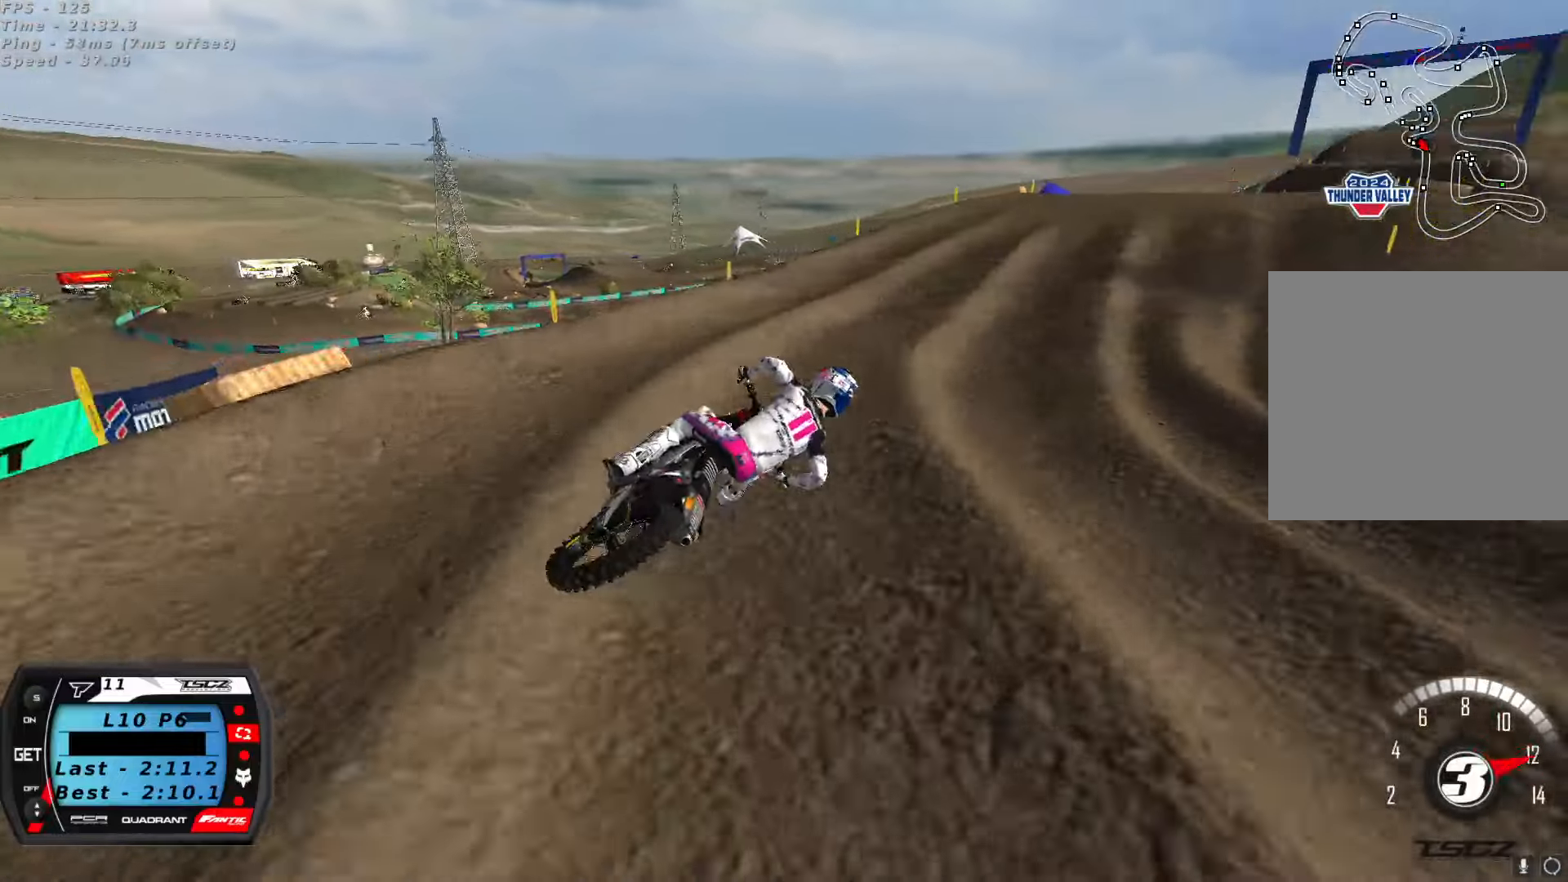
{"dt_ms": 500, "buttons": ["R2"], "left_stick": "center", "right_stick": "up", "button_events": []}